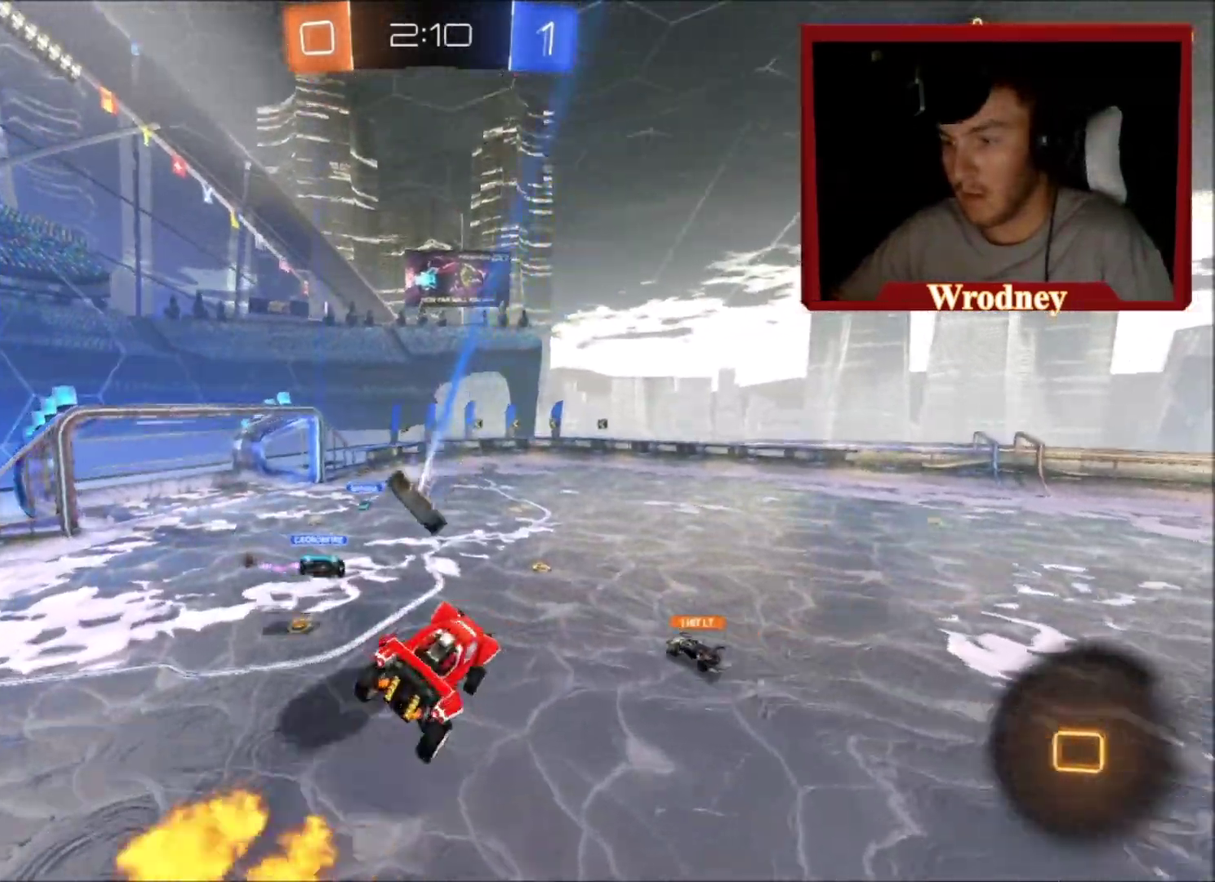
Gameplay with a controller (Xbox layout); each line is a JSON object with the inputs held at the frame after it. "events" lists button and stick changes between this image and that frame as [ms after this image, input, new state], when the widget could be followed in between.
{"buttons": ["X", "R2"], "left_stick": "center", "right_stick": "center", "events": [[100, "left_stick", "center"], [367, "left_stick", "right"], [501, "left_stick", "center"]]}
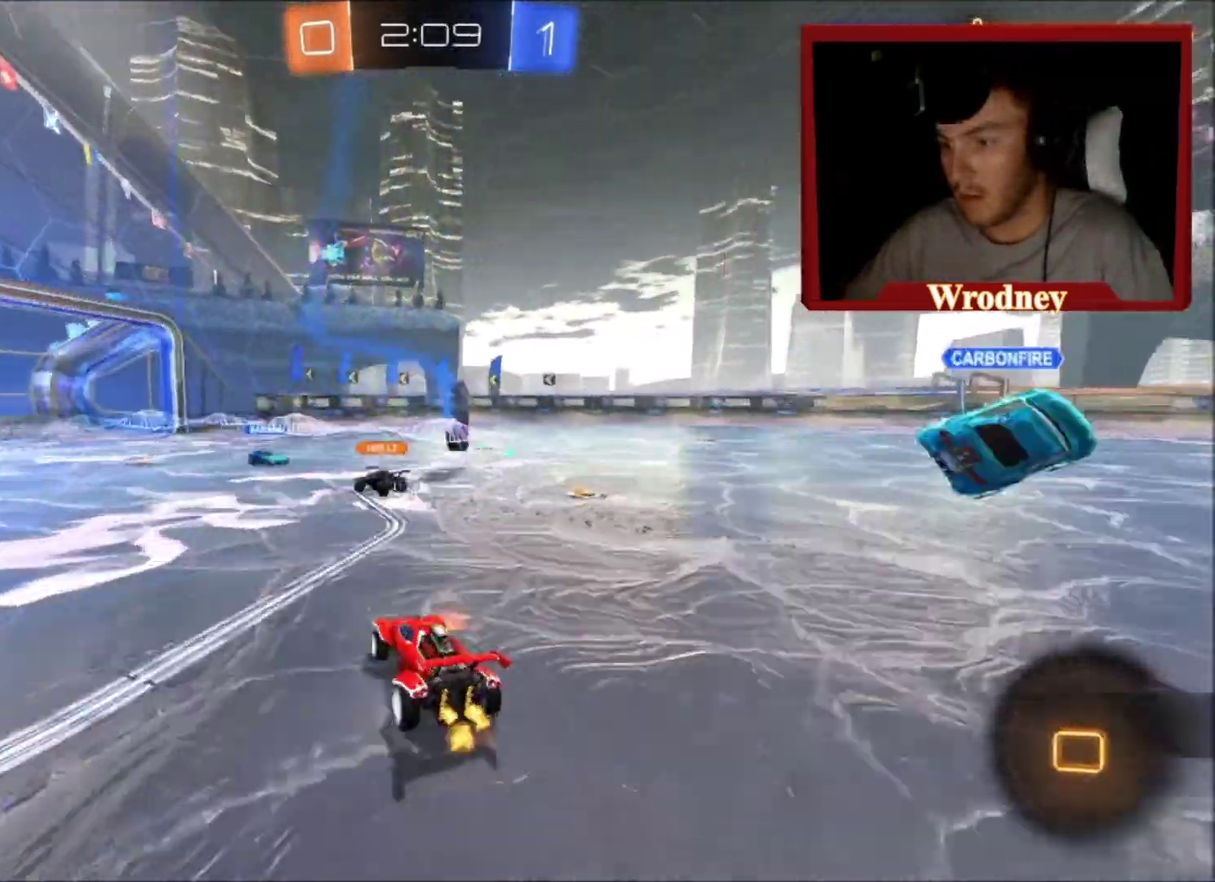
{"buttons": ["X", "R2"], "left_stick": "right", "right_stick": "center", "events": [[167, "left_stick", "right"], [267, "Y", "down"], [367, "Y", "up"]]}
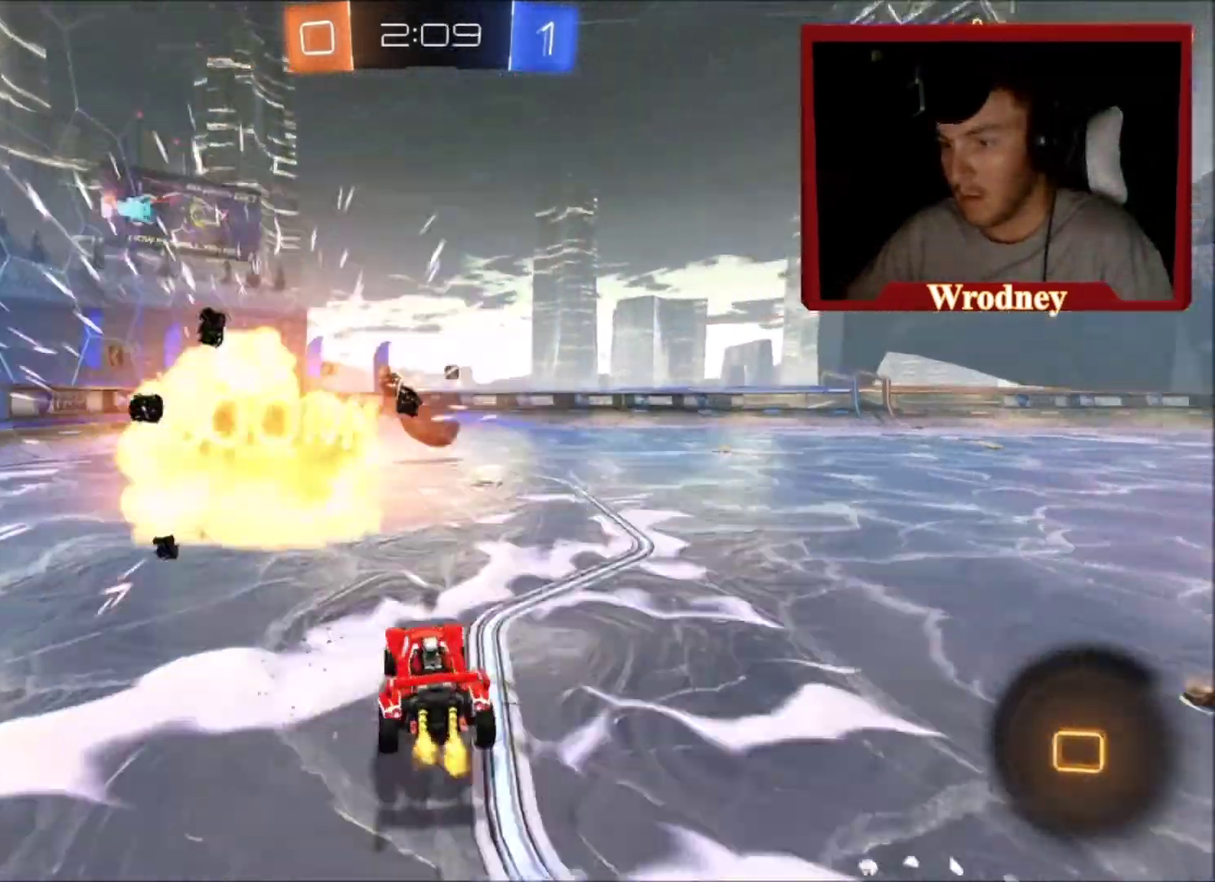
{"buttons": ["Y", "L1", "R2"], "left_stick": "up", "right_stick": "center", "events": [[100, "left_stick", "up"], [167, "A", "down"], [167, "L1", "down"], [234, "X", "up"], [401, "A", "up"], [434, "Y", "down"]]}
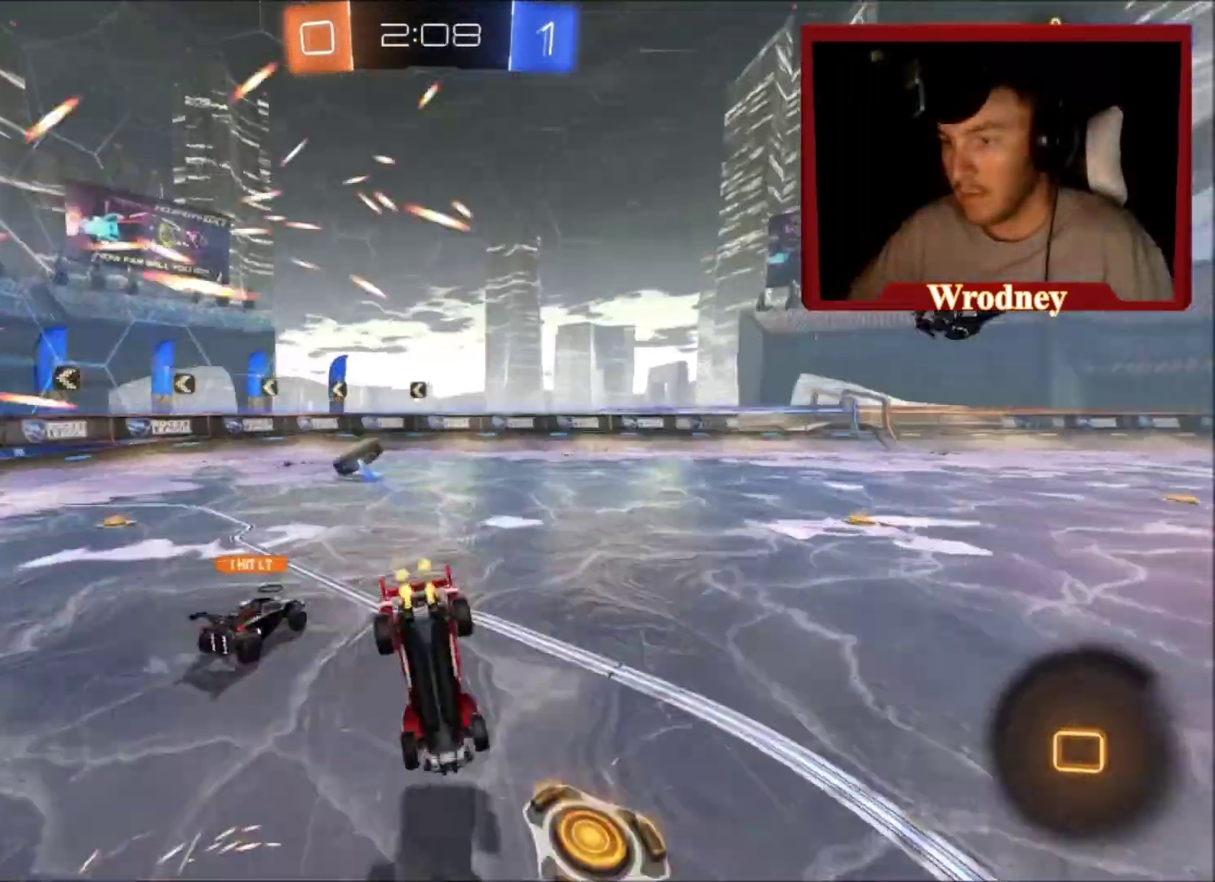
{"buttons": ["R2"], "left_stick": "center", "right_stick": "center", "events": [[66, "Y", "up"], [200, "L1", "up"], [300, "left_stick", "center"]]}
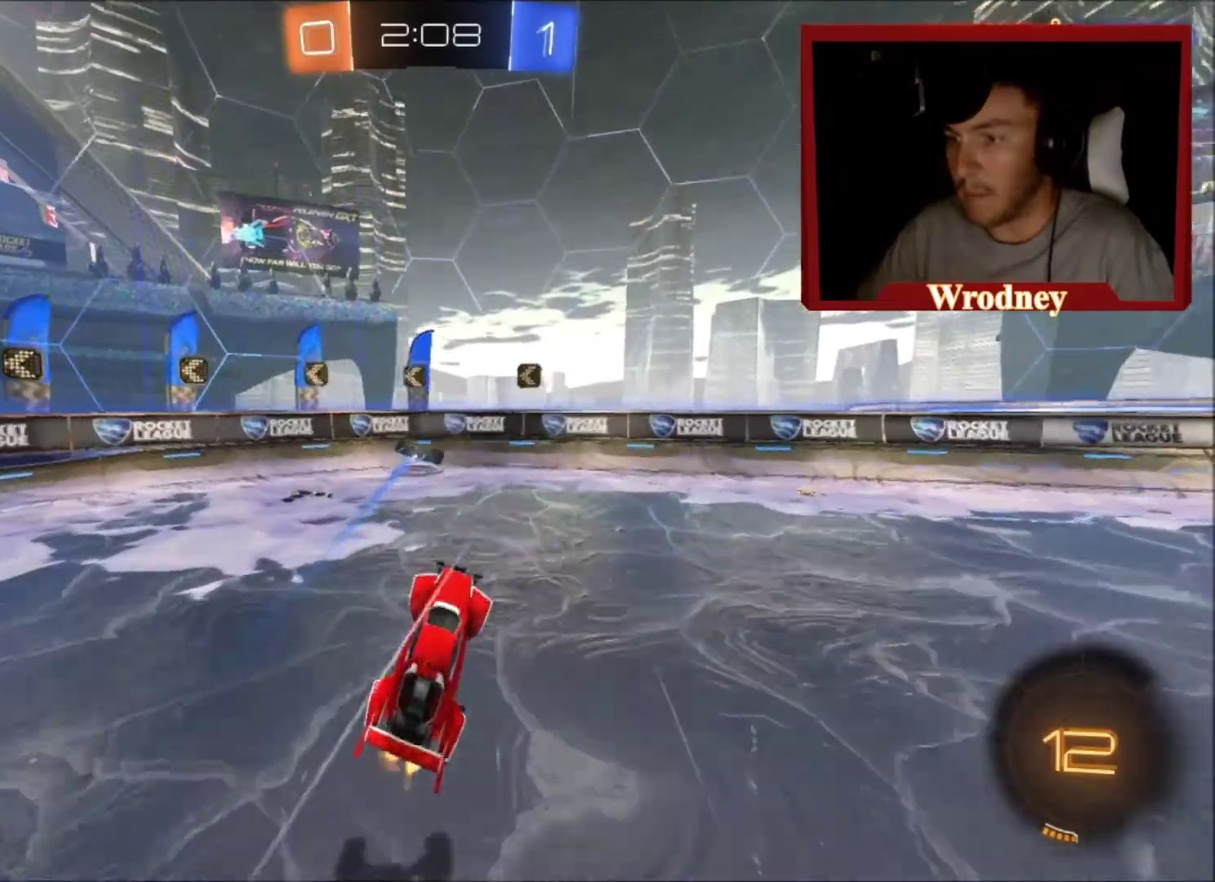
{"buttons": ["R2"], "left_stick": "center", "right_stick": "center", "events": [[200, "Y", "down"], [334, "Y", "up"]]}
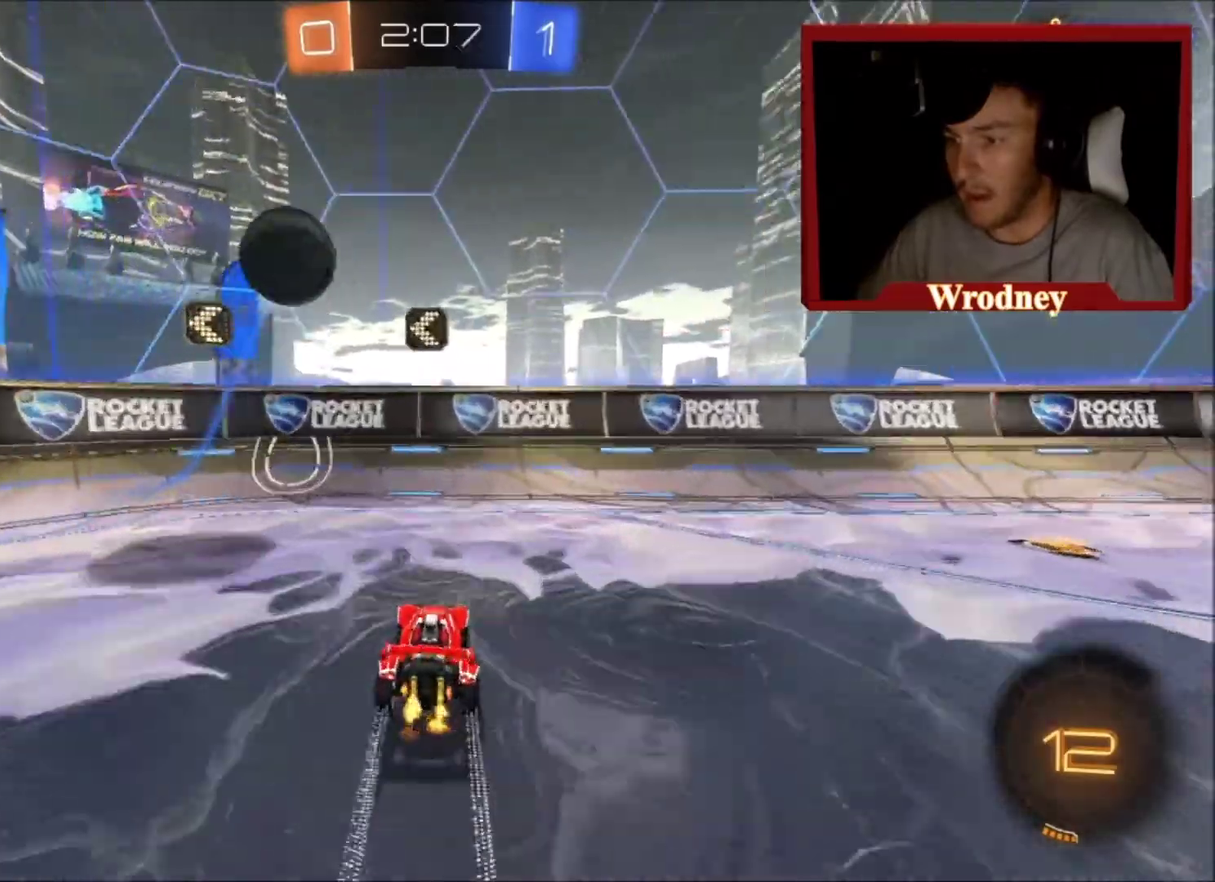
{"buttons": ["R2"], "left_stick": "center", "right_stick": "center", "events": [[66, "left_stick", "right"], [167, "left_stick", "center"], [267, "left_stick", "up-left"], [367, "left_stick", "center"]]}
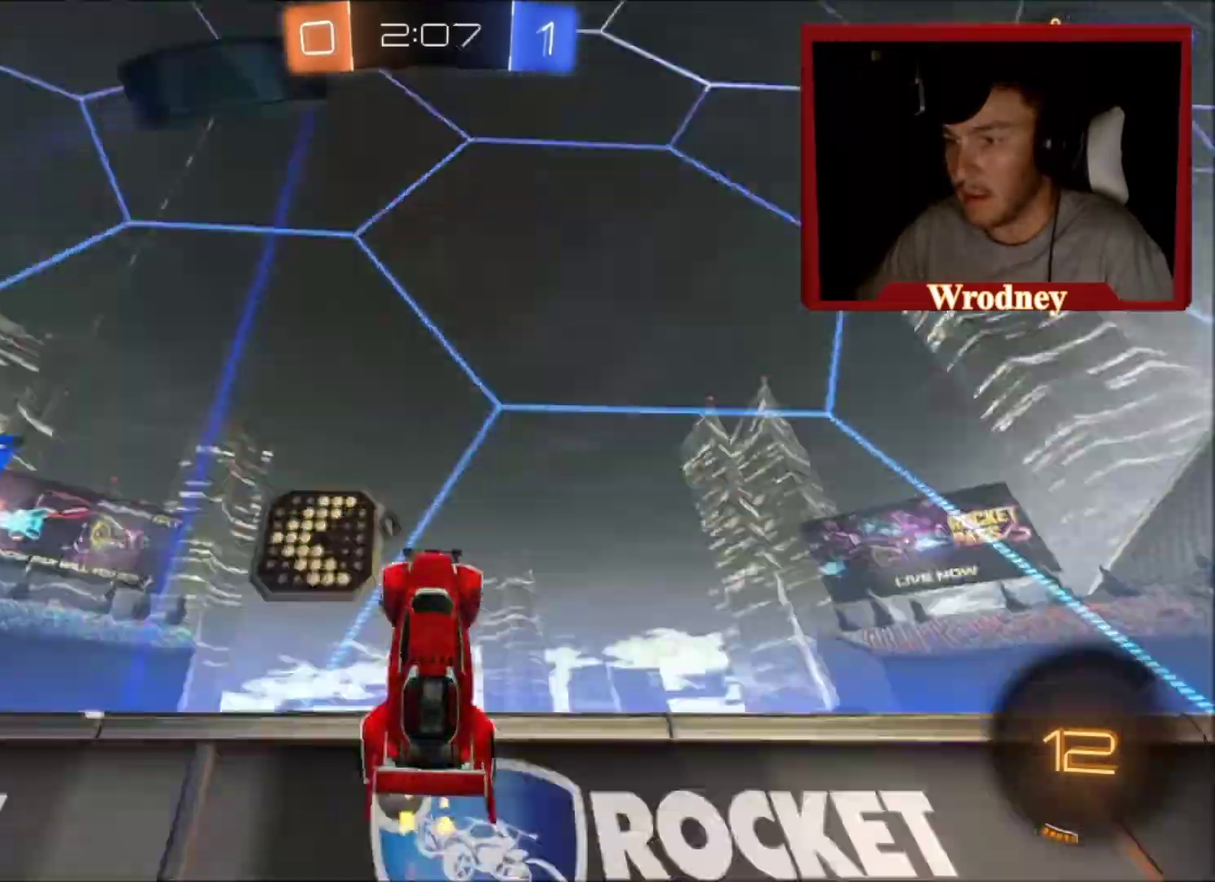
{"buttons": ["R2"], "left_stick": "up-left", "right_stick": "center", "events": [[134, "left_stick", "up-left"], [200, "left_stick", "center"], [300, "left_stick", "up-left"]]}
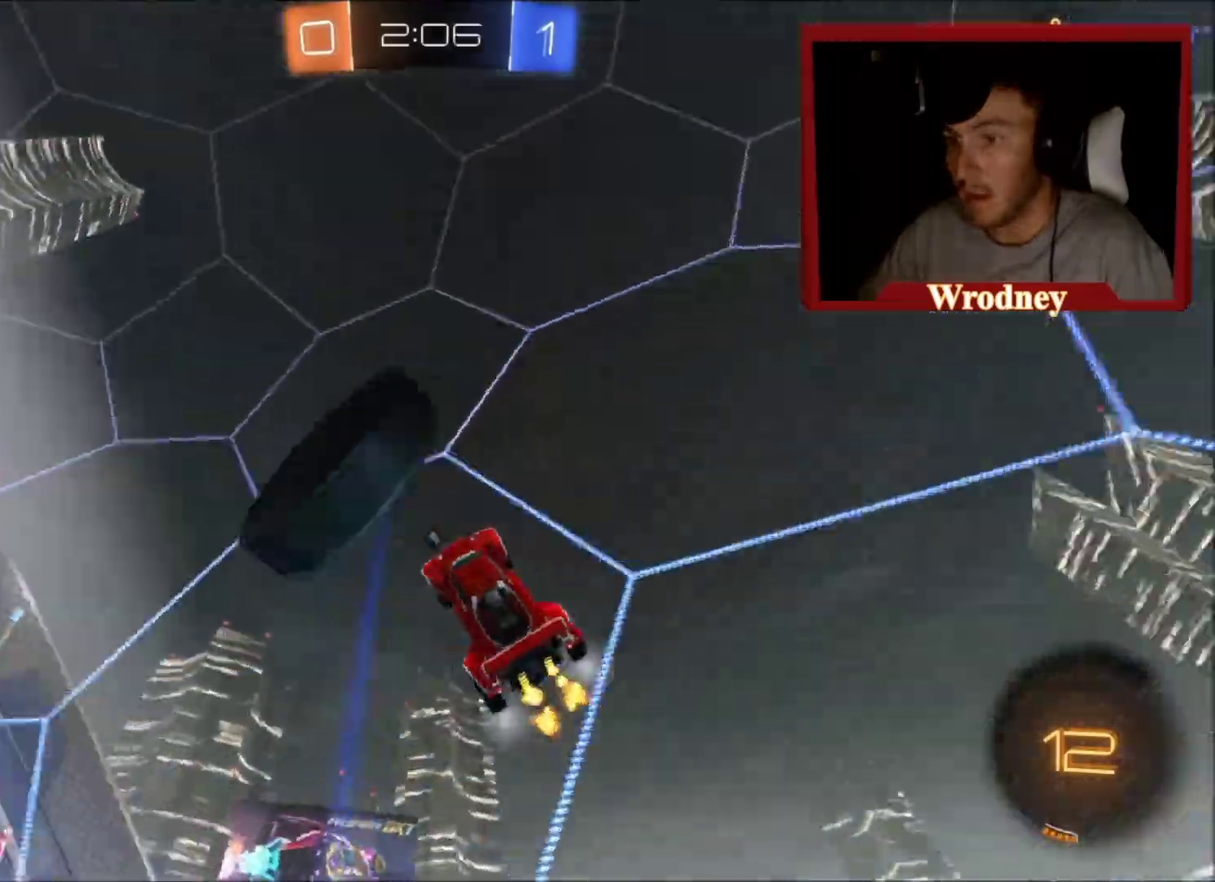
{"buttons": ["X", "R2"], "left_stick": "up-left", "right_stick": "center", "events": [[100, "X", "down"], [167, "Y", "down"], [300, "Y", "up"], [367, "left_stick", "center"], [433, "left_stick", "up-left"]]}
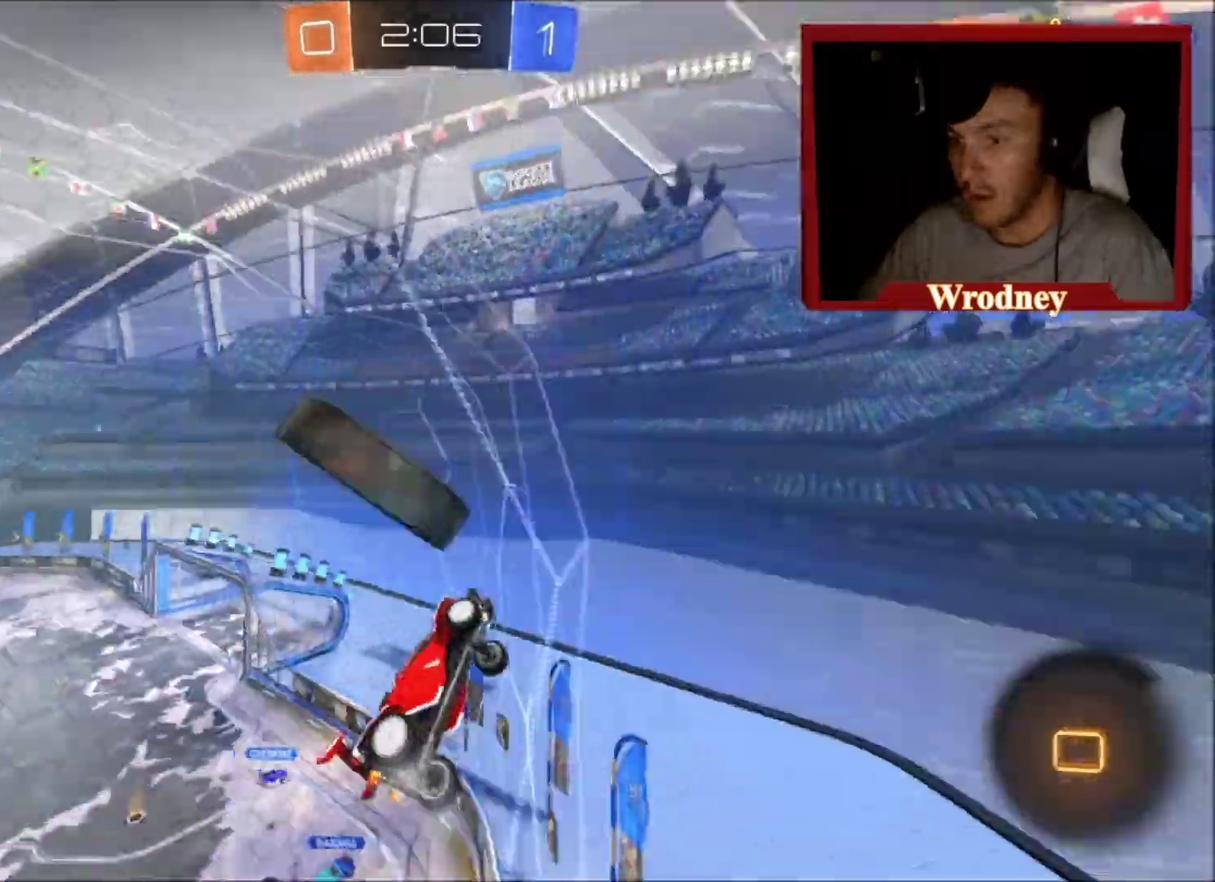
{"buttons": ["R2"], "left_stick": "center", "right_stick": "center", "events": [[167, "left_stick", "center"], [234, "left_stick", "up-left"], [300, "A", "down"], [367, "X", "up"], [367, "left_stick", "down"], [401, "A", "up"], [434, "left_stick", "down-right"], [501, "left_stick", "center"]]}
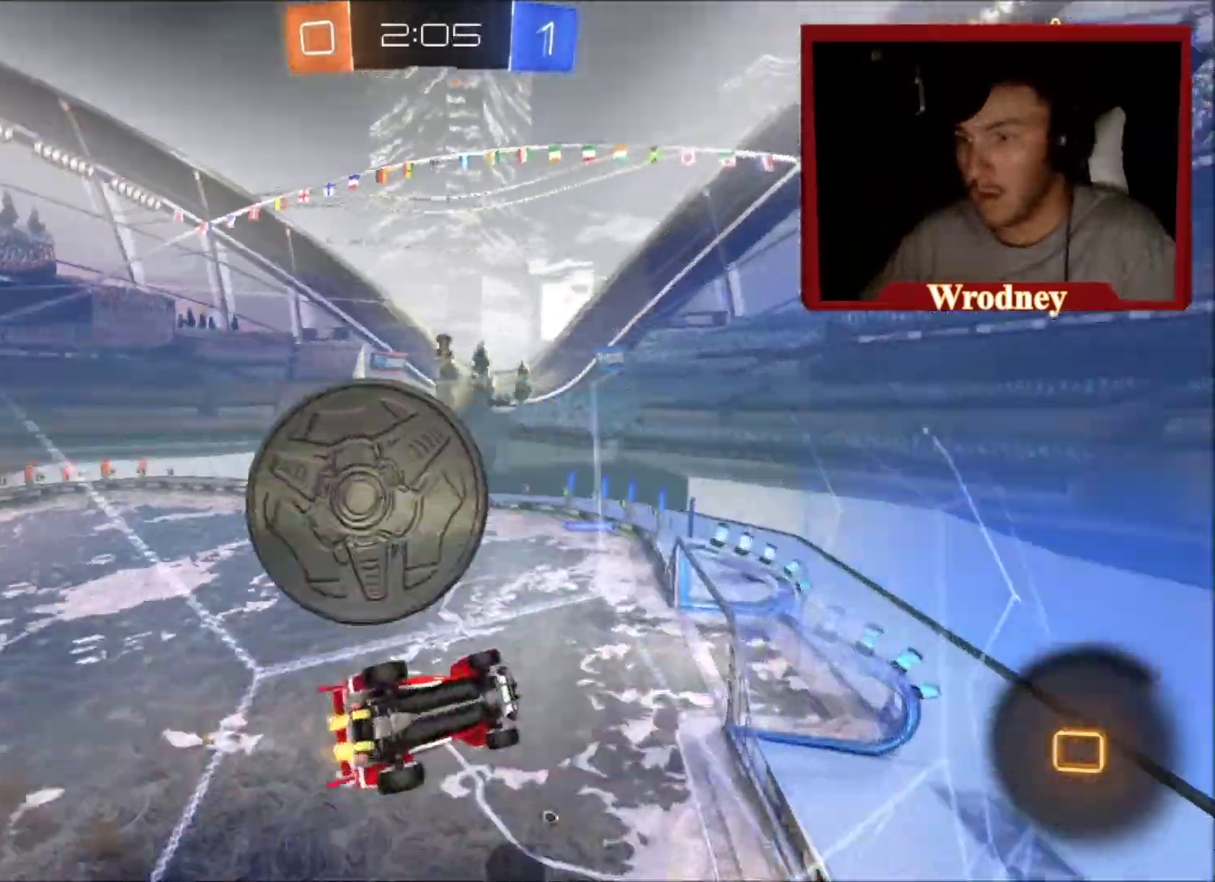
{"buttons": ["L2"], "left_stick": "right", "right_stick": "center", "events": [[100, "left_stick", "down"], [300, "R2", "up"], [333, "L2", "down"], [333, "left_stick", "down-right"], [500, "left_stick", "right"]]}
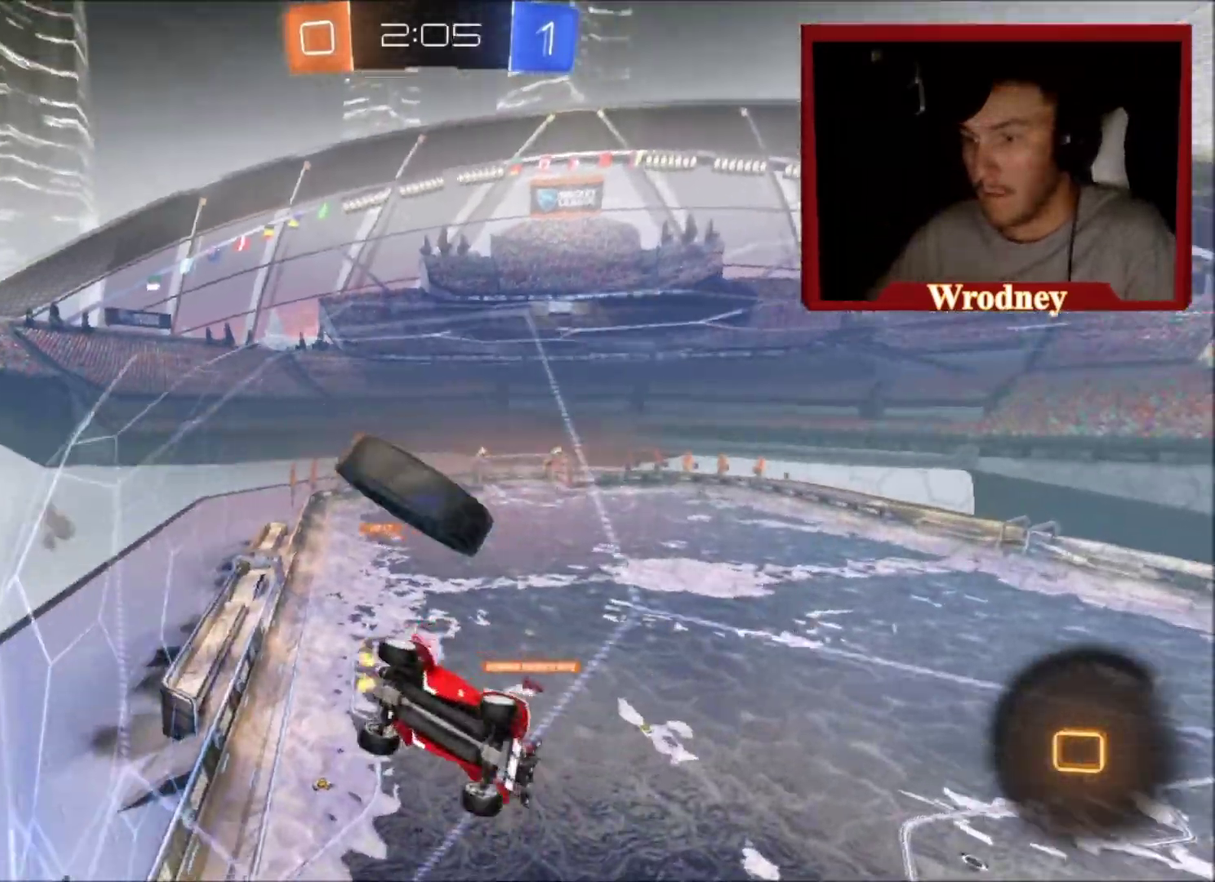
{"buttons": ["X", "R2"], "left_stick": "up-left", "right_stick": "center", "events": [[100, "L2", "up"], [167, "left_stick", "up-left"], [234, "R2", "down"], [501, "X", "down"]]}
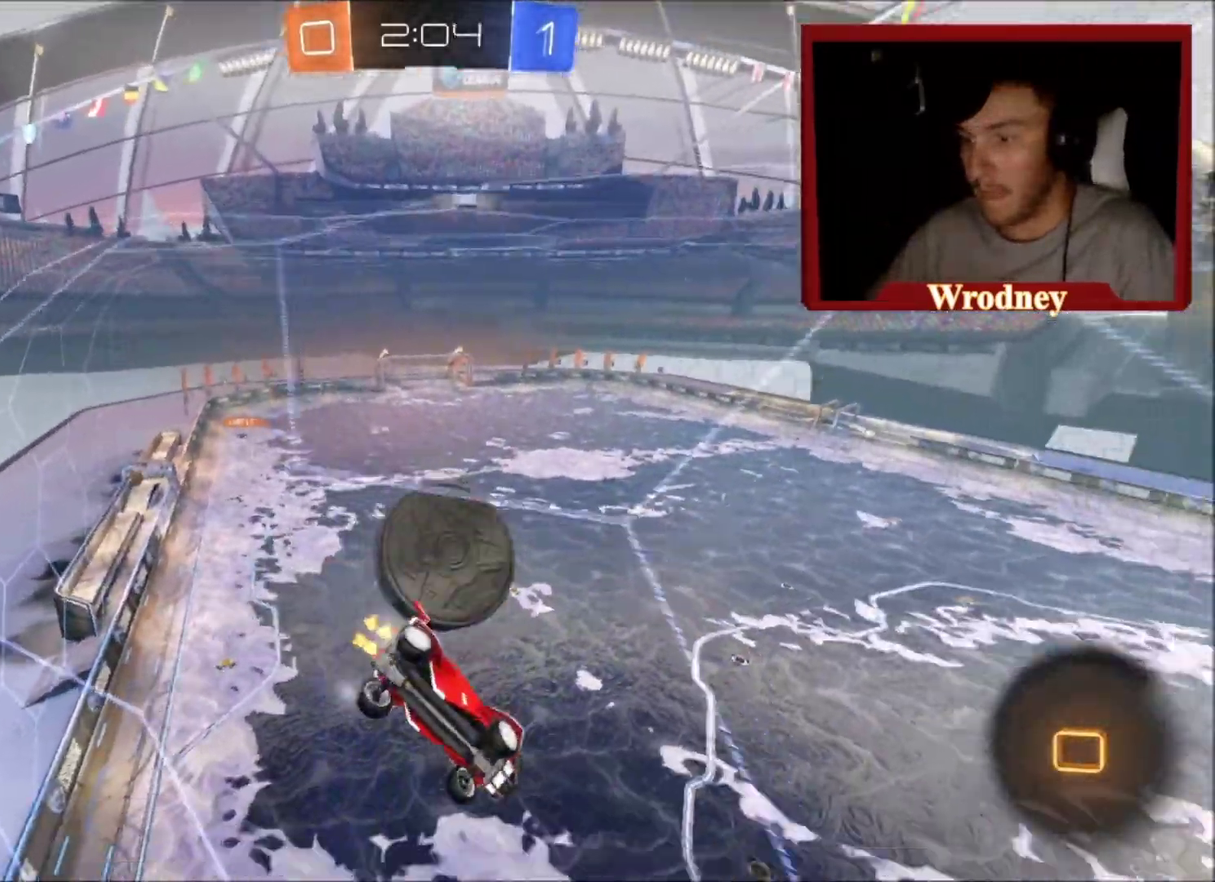
{"buttons": ["X", "R2"], "left_stick": "left", "right_stick": "center", "events": [[100, "left_stick", "center"], [367, "left_stick", "down-right"], [433, "left_stick", "down"], [500, "left_stick", "left"]]}
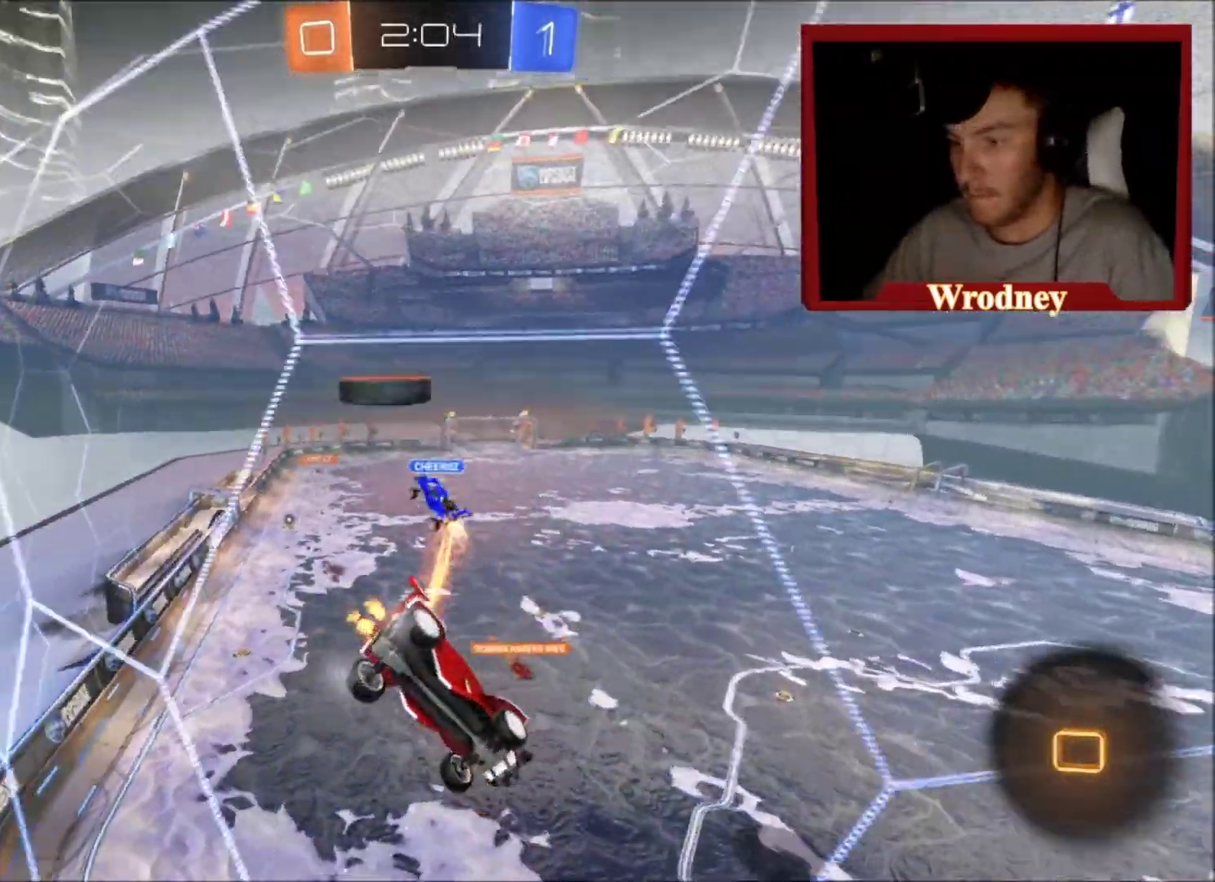
{"buttons": ["X", "R2"], "left_stick": "left", "right_stick": "center", "events": []}
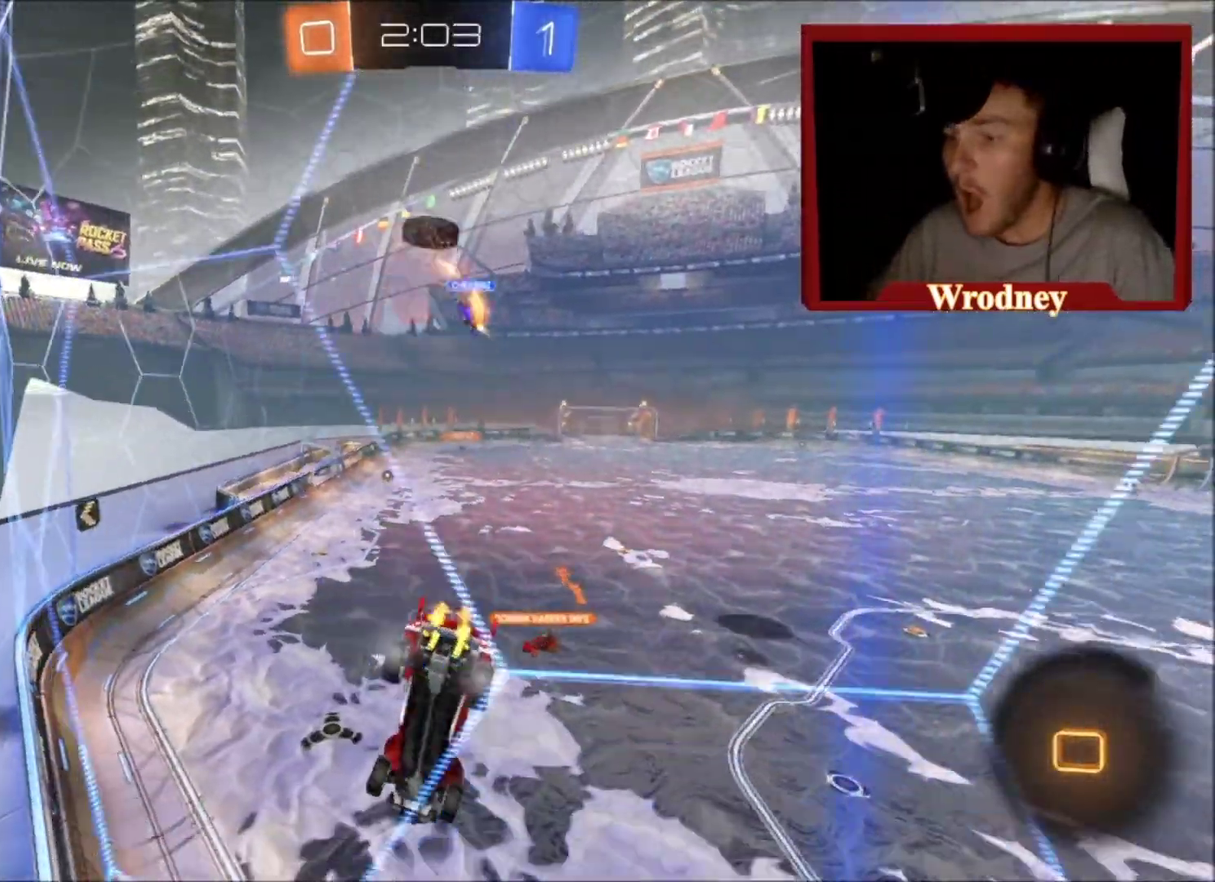
{"buttons": ["X", "R2"], "left_stick": "right", "right_stick": "center", "events": [[200, "left_stick", "center"], [500, "left_stick", "right"]]}
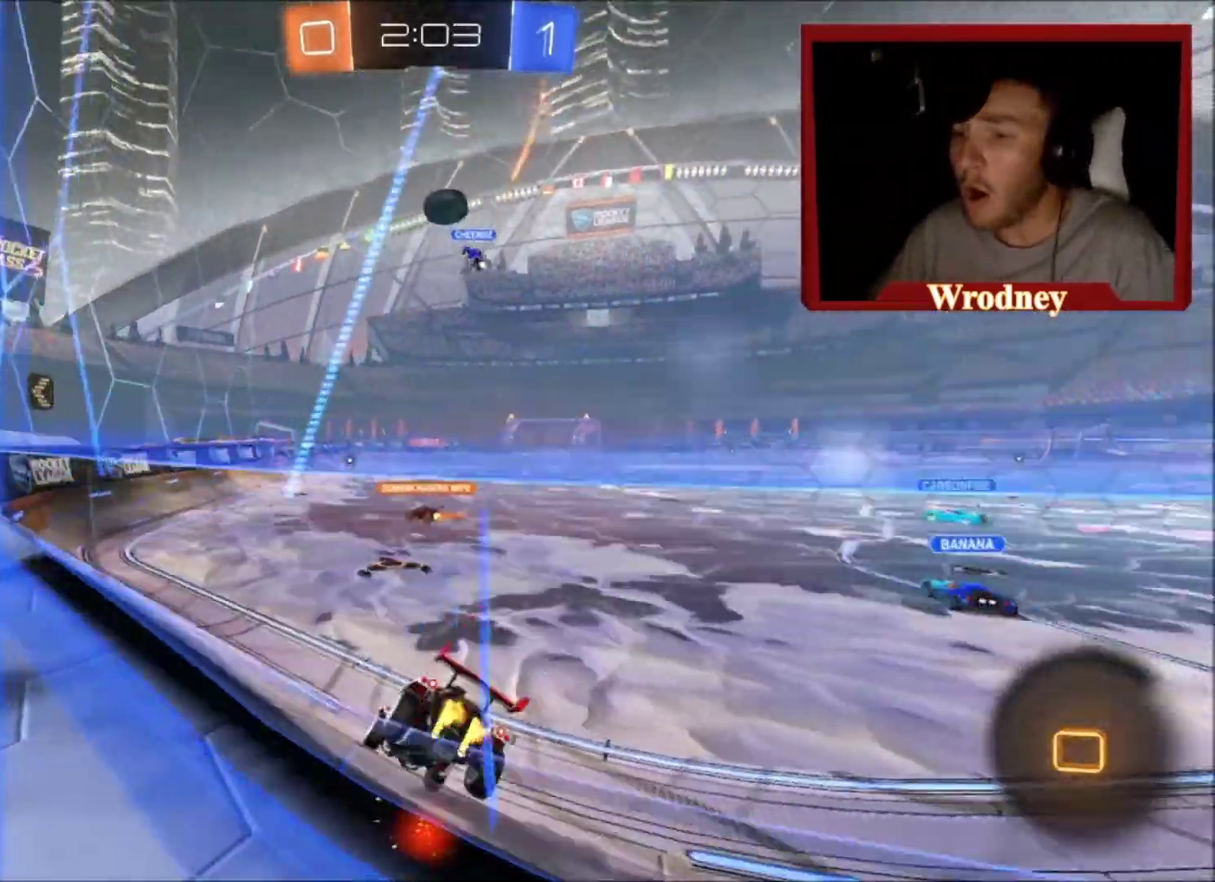
{"buttons": ["A", "L1", "R2"], "left_stick": "up", "right_stick": "center", "events": [[200, "left_stick", "up-left"], [267, "A", "down"], [267, "L1", "down"], [300, "left_stick", "up"], [334, "X", "up"], [367, "A", "up"], [434, "A", "down"]]}
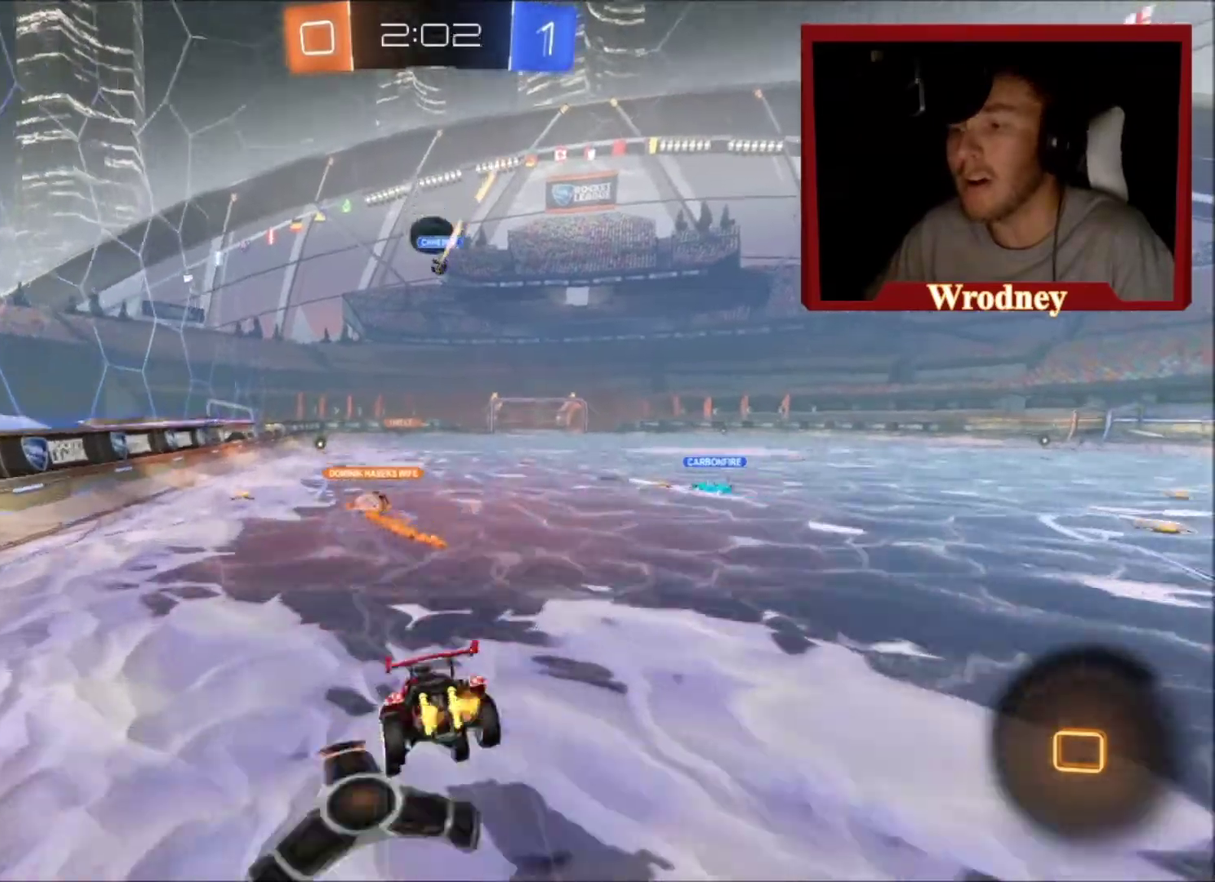
{"buttons": ["R2"], "left_stick": "up", "right_stick": "center", "events": [[100, "A", "up"], [367, "L1", "up"]]}
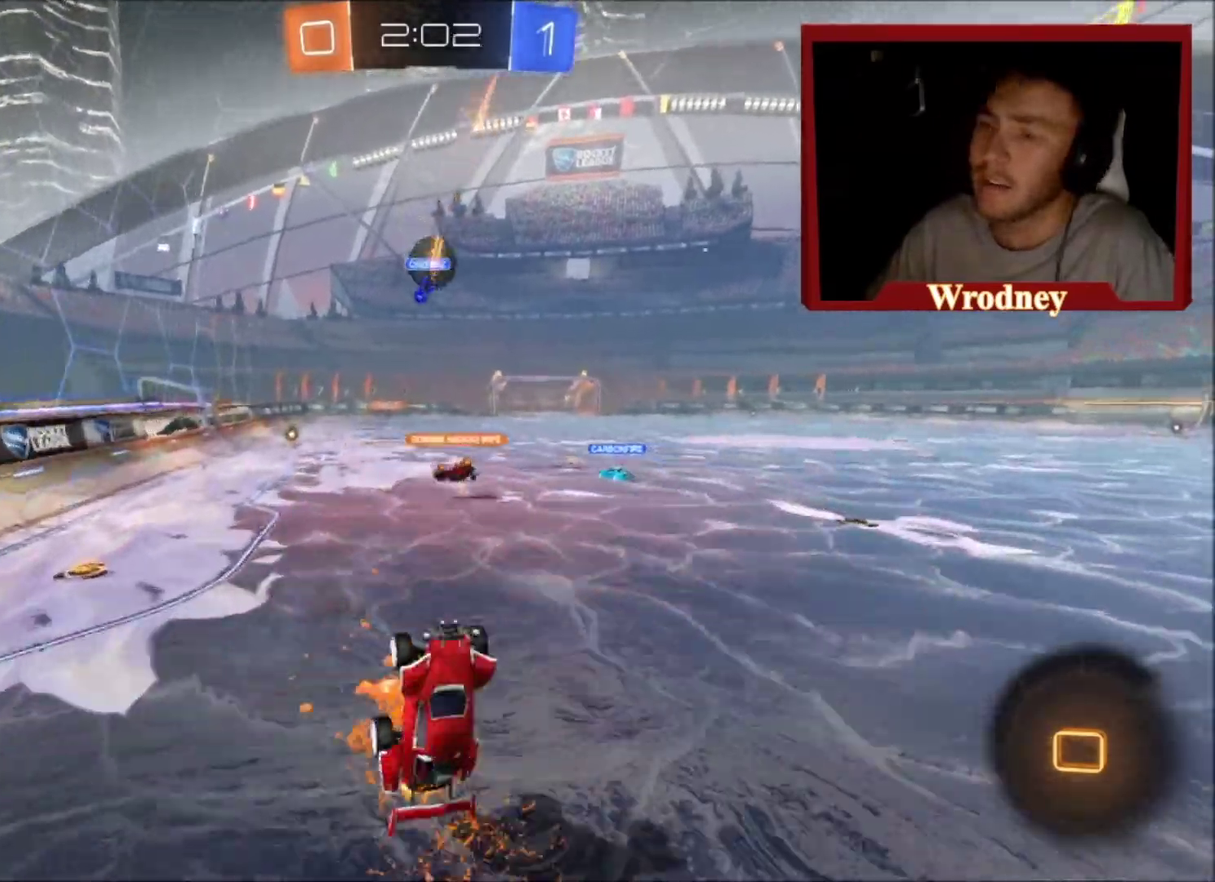
{"buttons": ["R2"], "left_stick": "right", "right_stick": "center", "events": [[134, "left_stick", "right"]]}
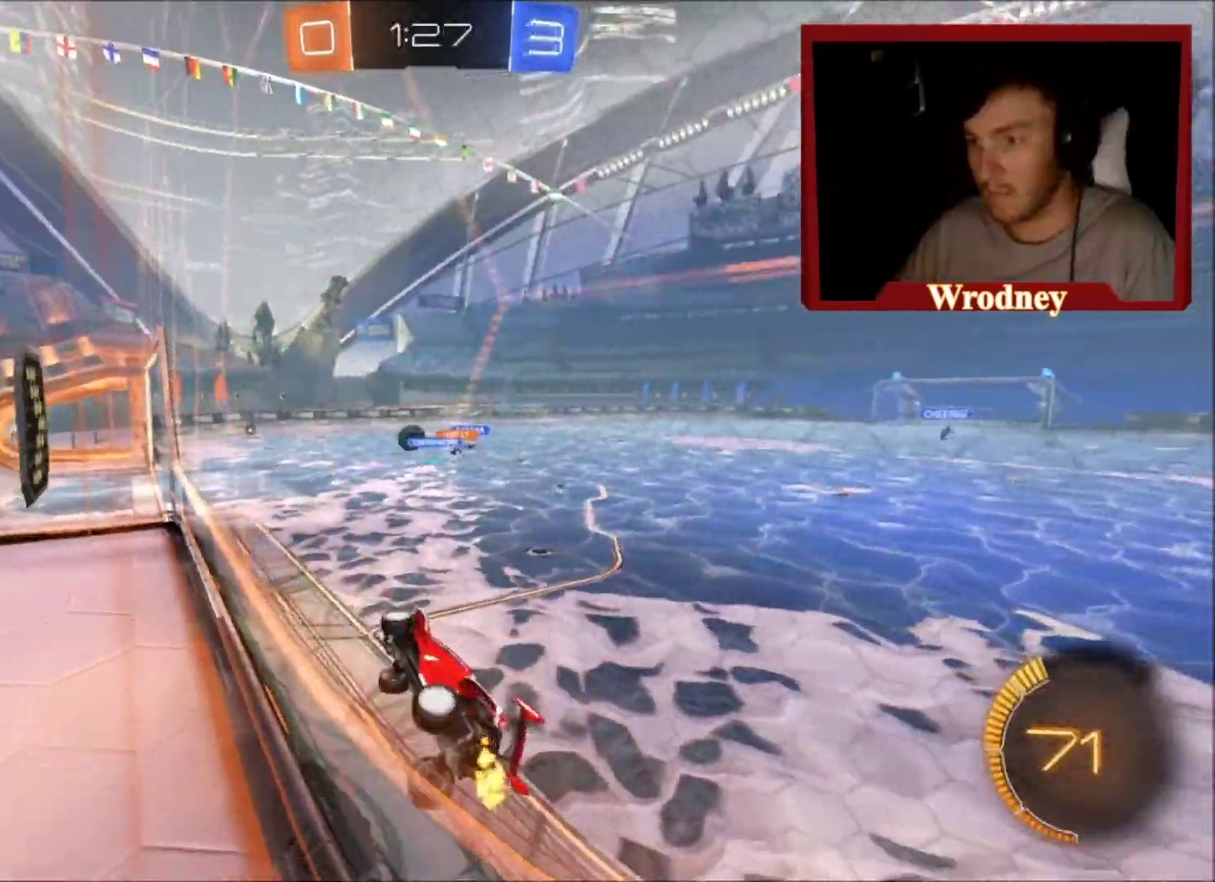
{"buttons": ["R2"], "left_stick": "right", "right_stick": "center", "events": []}
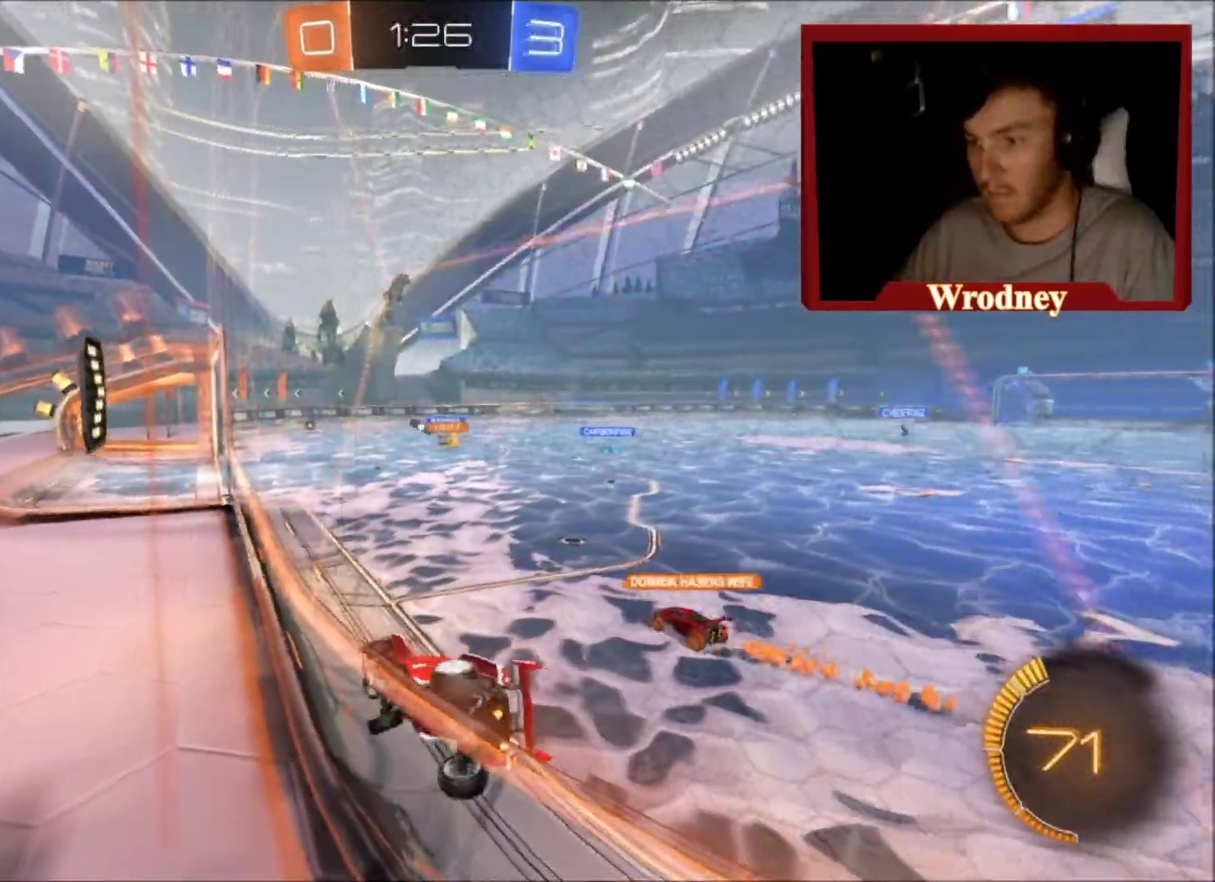
{"buttons": ["R2"], "left_stick": "up", "right_stick": "center", "events": [[200, "left_stick", "up-right"], [267, "left_stick", "up"]]}
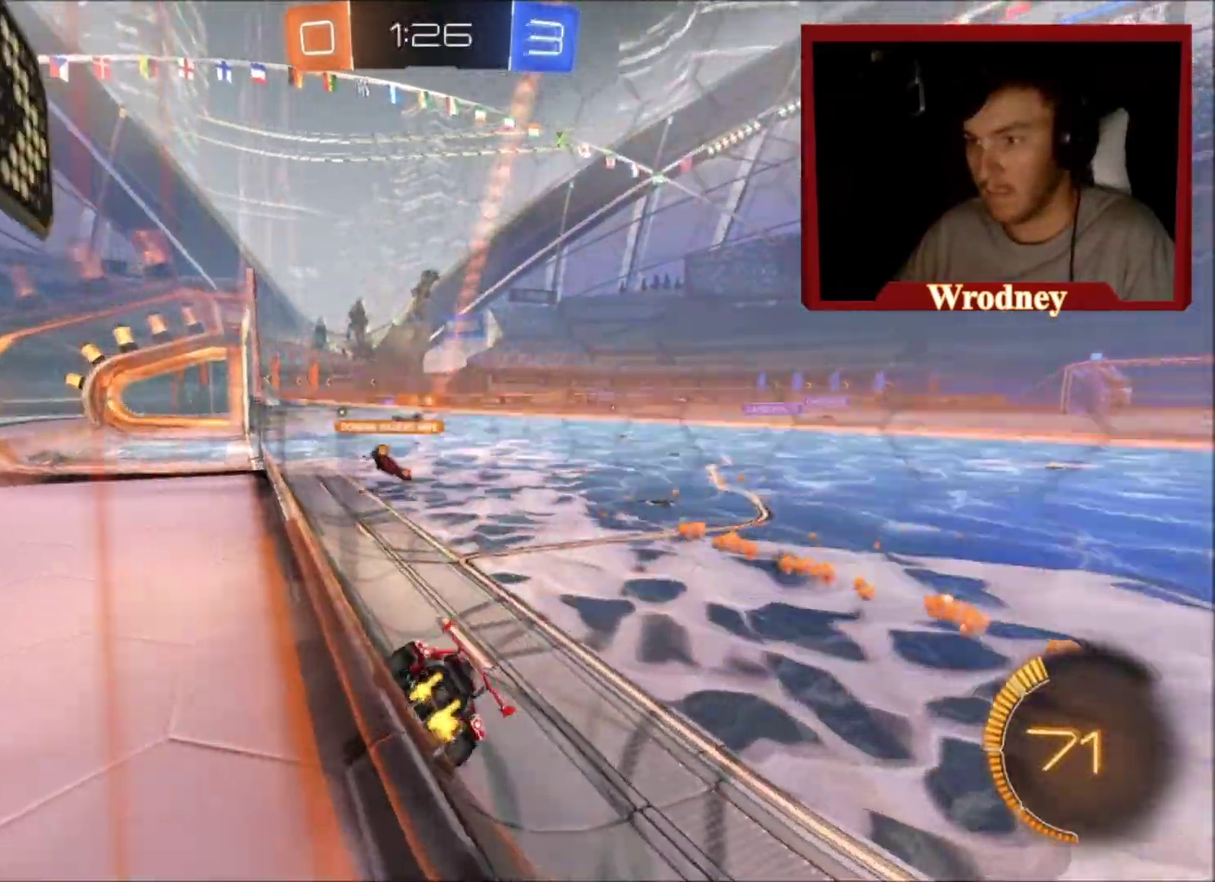
{"buttons": ["R2"], "left_stick": "right", "right_stick": "center", "events": [[400, "left_stick", "center"], [500, "left_stick", "right"]]}
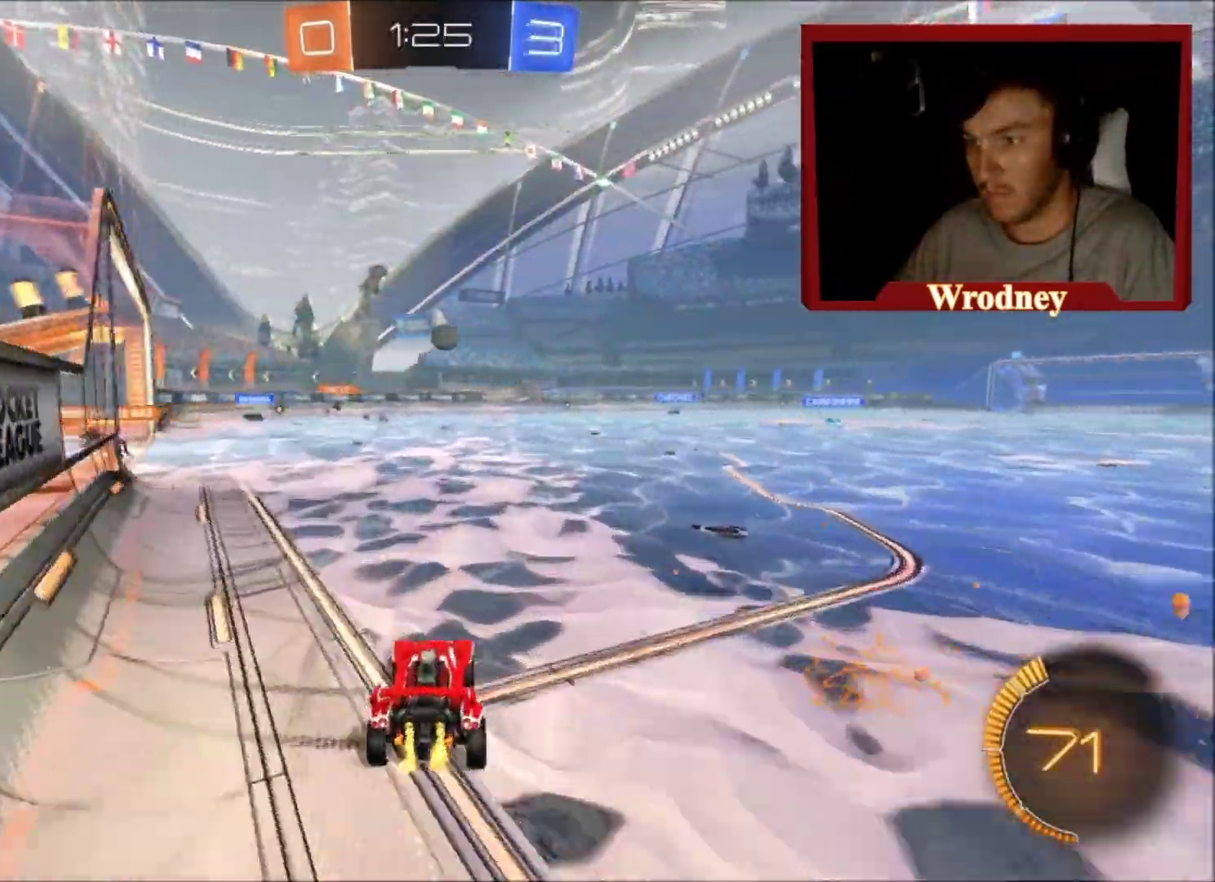
{"buttons": ["X", "R2"], "left_stick": "right", "right_stick": "center", "events": [[134, "X", "down"], [200, "left_stick", "center"], [434, "left_stick", "right"]]}
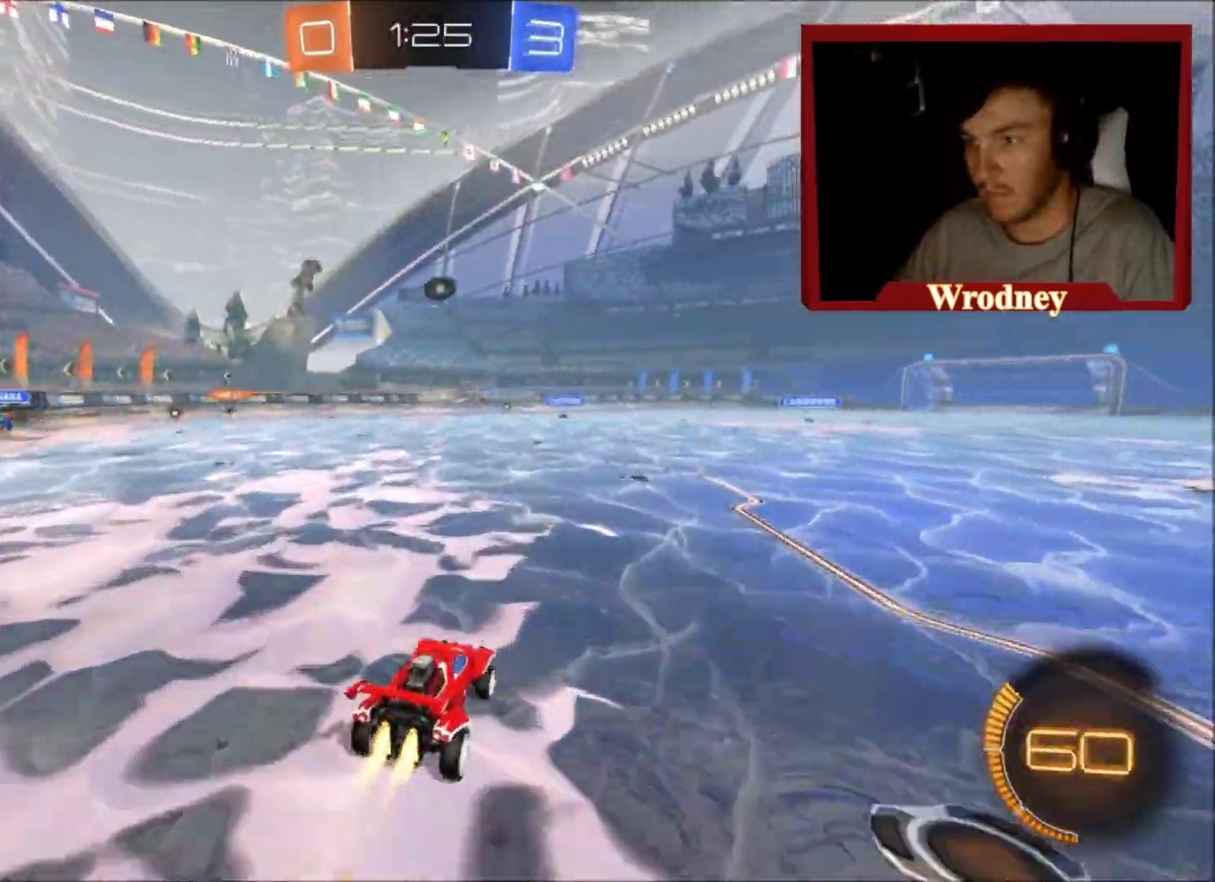
{"buttons": ["A", "X", "R2"], "left_stick": "up-right", "right_stick": "center", "events": [[66, "left_stick", "down"], [100, "A", "down"], [200, "A", "up"], [200, "X", "up"], [200, "left_stick", "center"], [267, "A", "down"], [267, "X", "down"], [333, "left_stick", "left"], [500, "left_stick", "up-right"]]}
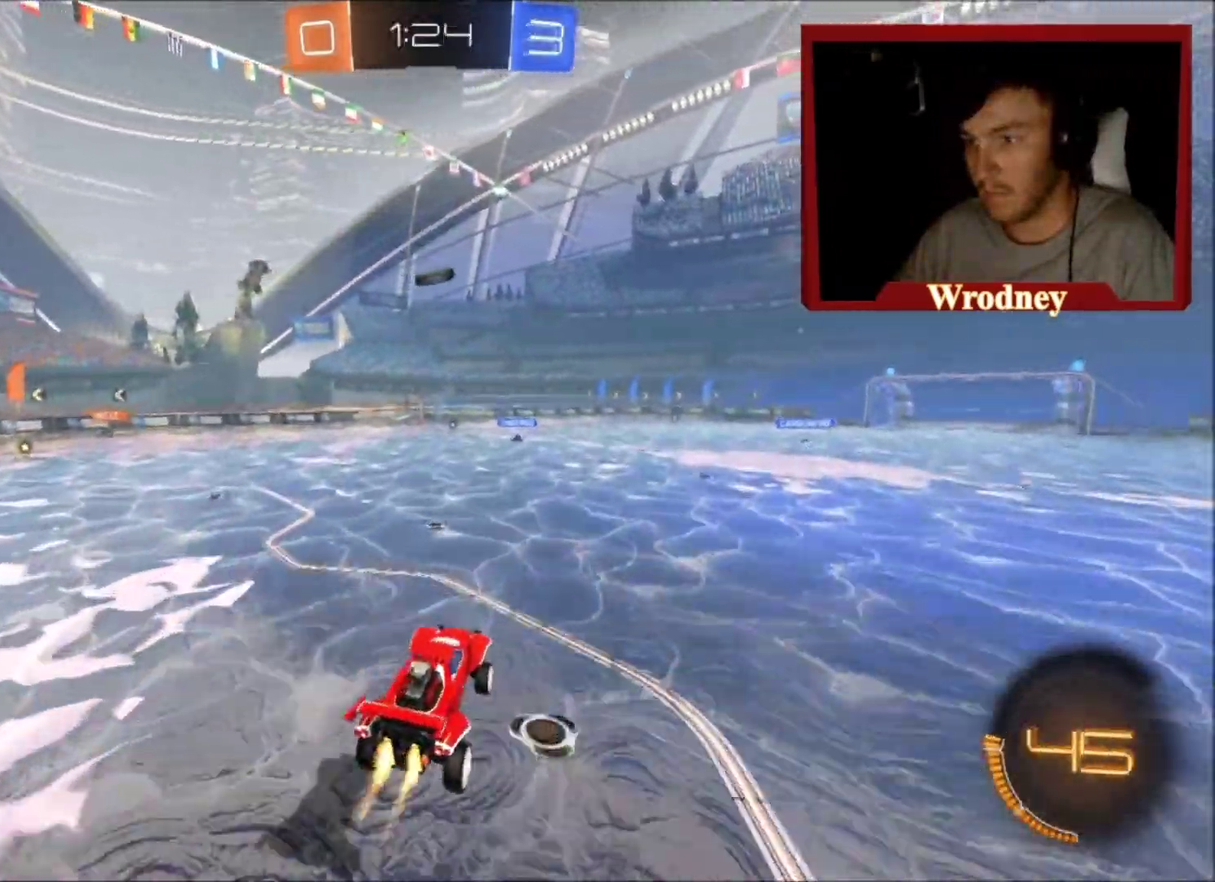
{"buttons": ["X", "R2"], "left_stick": "down-left", "right_stick": "center", "events": [[100, "A", "up"], [100, "X", "up"], [200, "X", "down"], [234, "left_stick", "down"], [300, "left_stick", "down-left"]]}
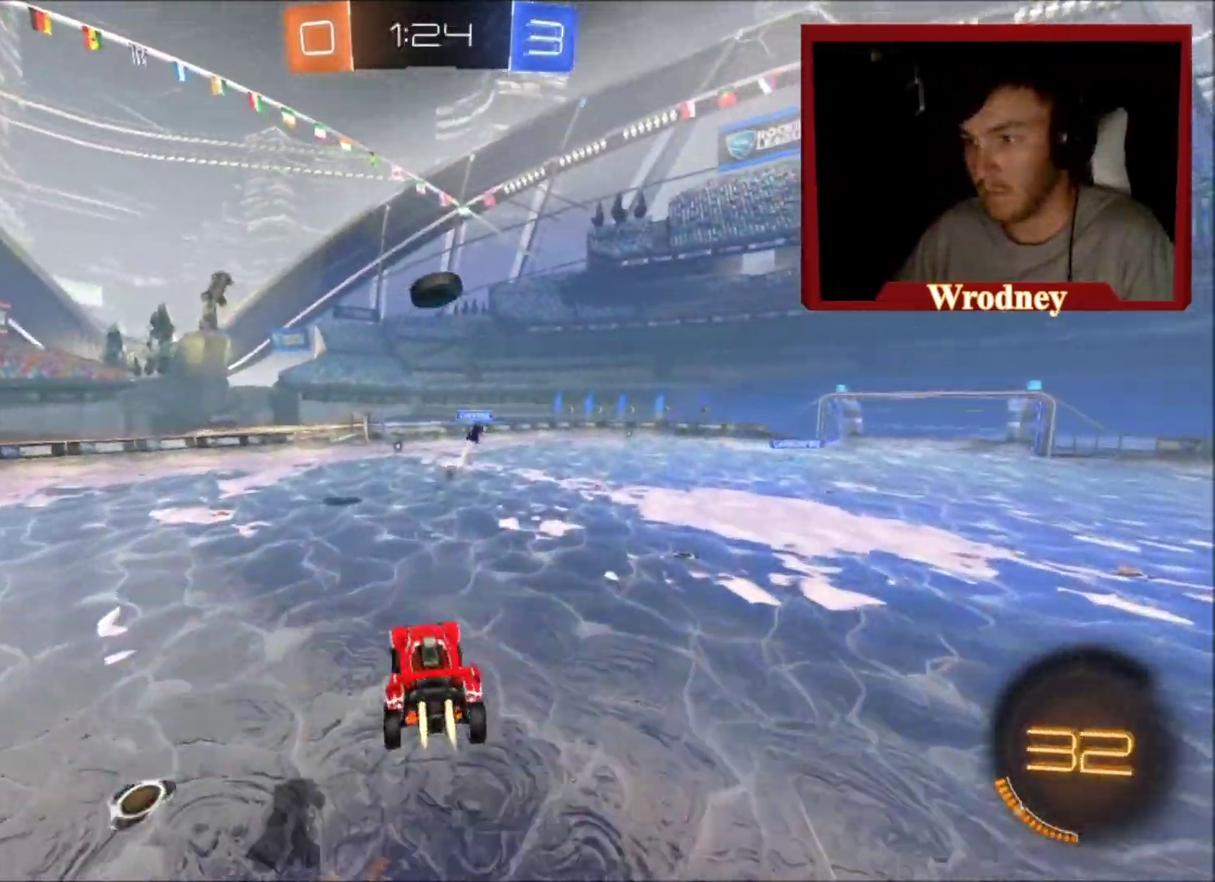
{"buttons": ["X", "R2"], "left_stick": "right", "right_stick": "center", "events": [[66, "left_stick", "down"], [133, "left_stick", "down-right"], [333, "left_stick", "right"]]}
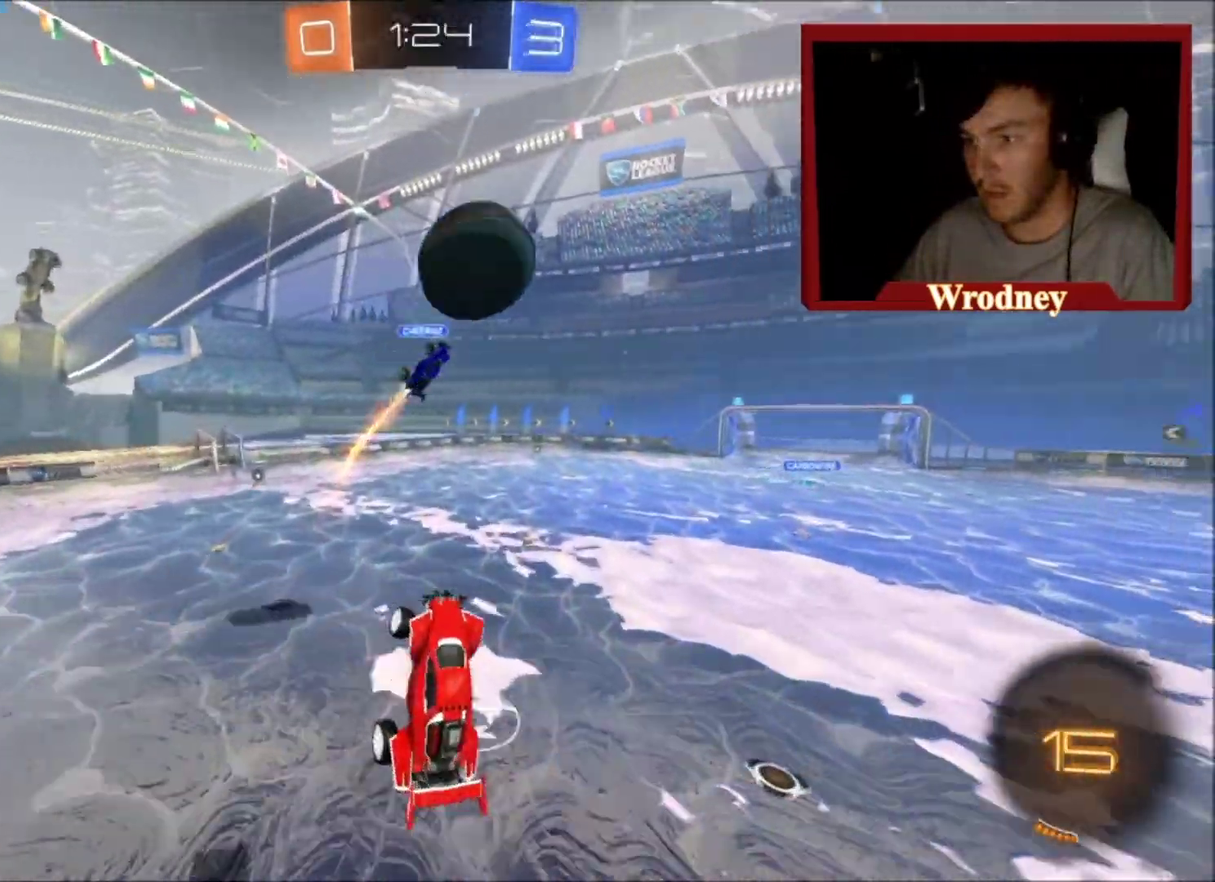
{"buttons": [], "left_stick": "left", "right_stick": "center", "events": [[34, "X", "up"], [234, "L1", "down"], [234, "left_stick", "left"], [334, "R2", "up"], [467, "L1", "up"]]}